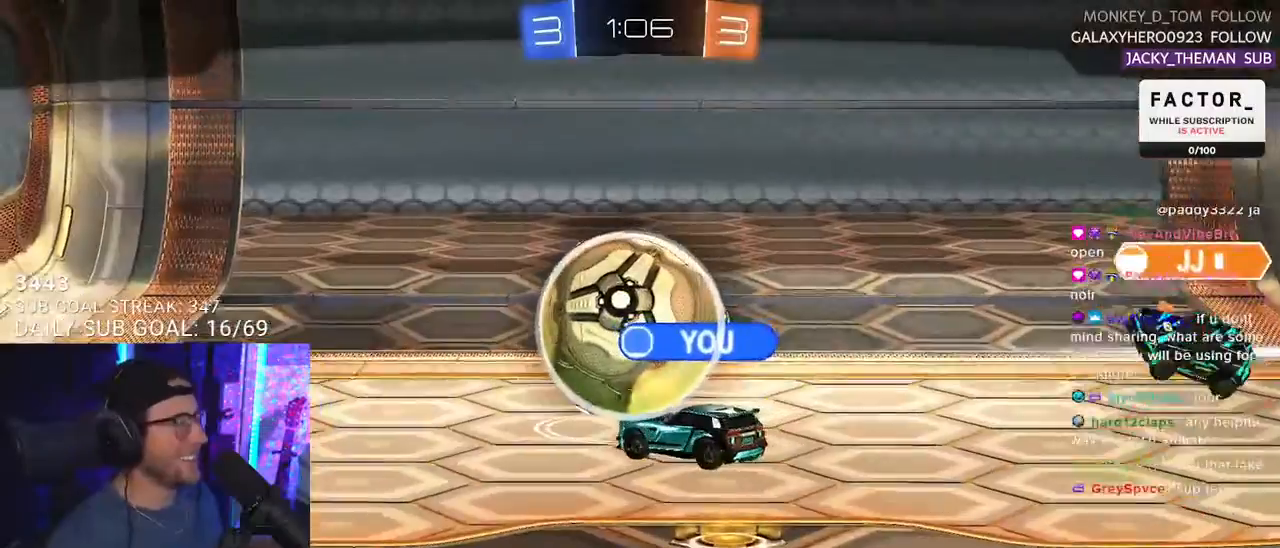
Gameplay with a controller (PlayStation layout); each line is a JSON object with the inputs held at the frame after it. "events" lists button and stick changes between this image and that frame as [ms after this image, input, new state], when the widget could be followed in between. Not read: SELECT START.
{"buttons": [], "left_stick": "center", "right_stick": "center", "events": [[233, "CROSS", "down"], [317, "CROSS", "up"]]}
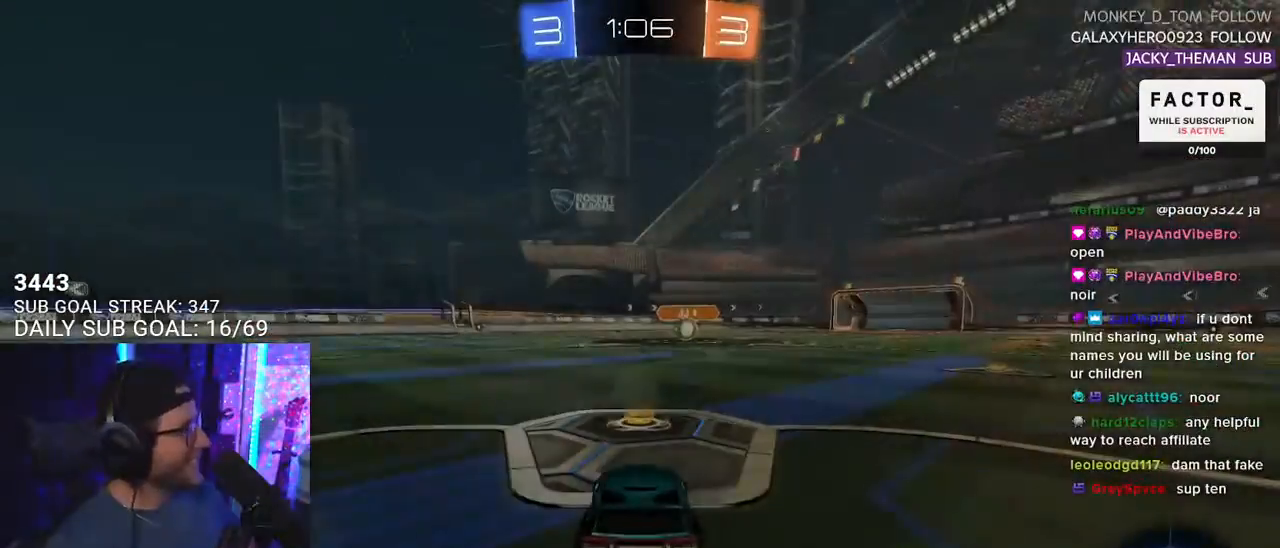
{"buttons": [], "left_stick": "center", "right_stick": "center", "events": []}
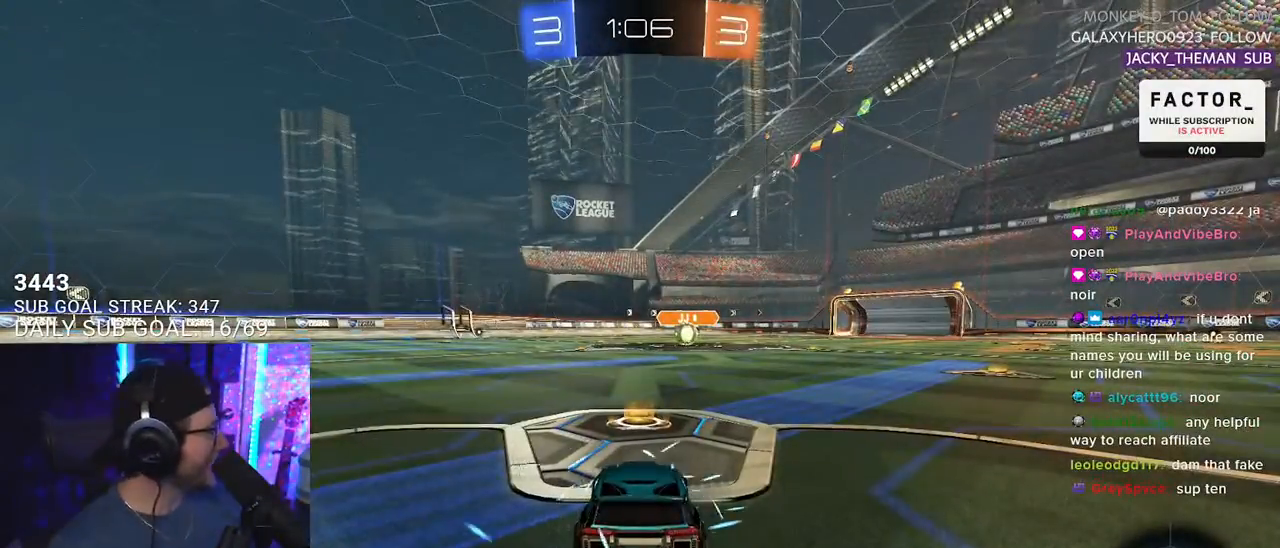
{"buttons": [], "left_stick": "center", "right_stick": "center", "events": [[300, "TRIANGLE", "down"], [400, "TRIANGLE", "up"]]}
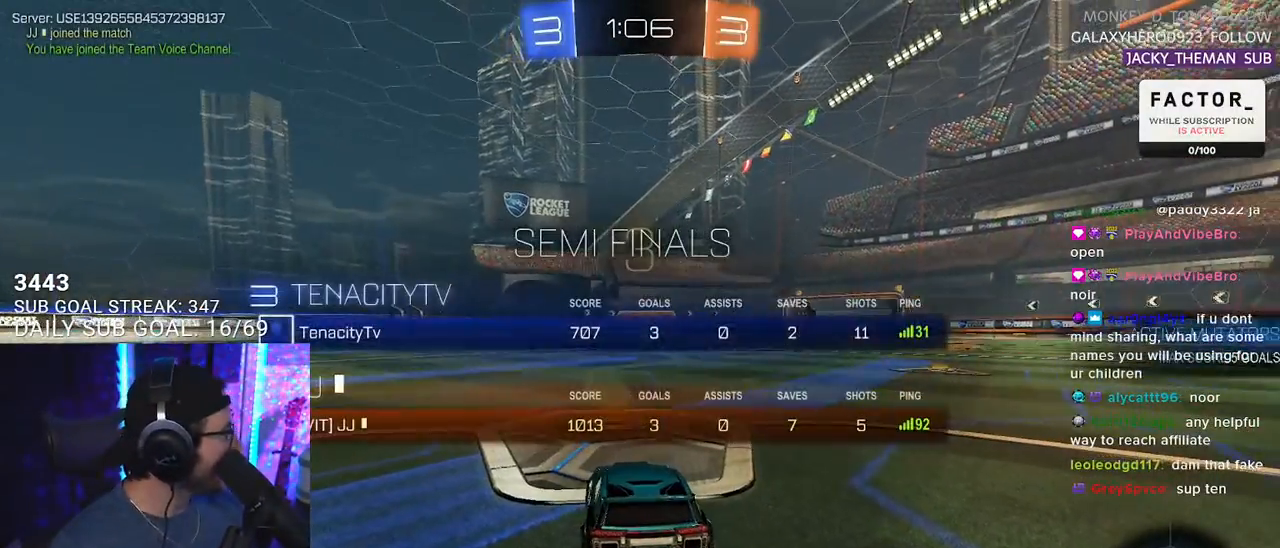
{"buttons": [], "left_stick": "center", "right_stick": "center", "events": [[17, "TRIANGLE", "down"], [183, "TRIANGLE", "up"]]}
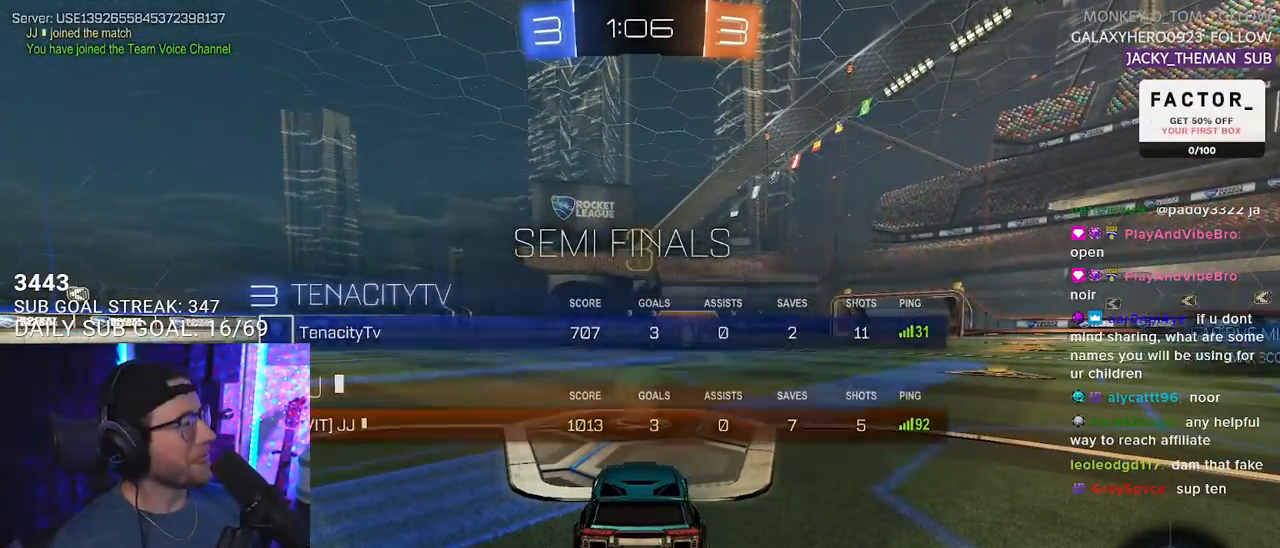
{"buttons": ["TRIANGLE", "R2"], "left_stick": "center", "right_stick": "center", "events": [[183, "R2", "down"], [283, "TRIANGLE", "down"], [333, "TRIANGLE", "up"], [450, "TRIANGLE", "down"]]}
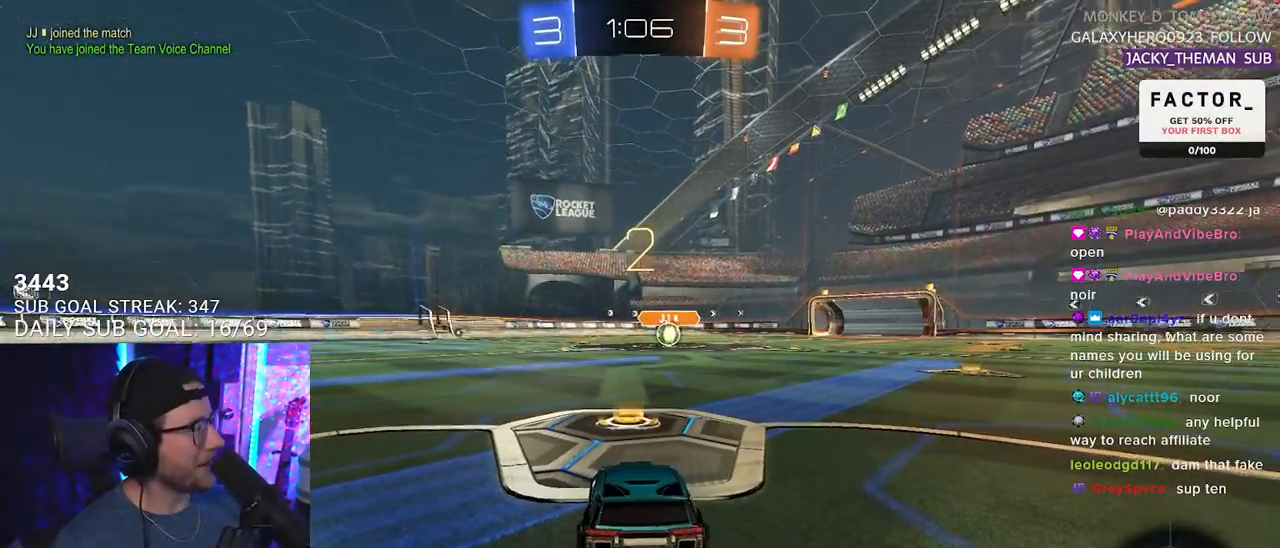
{"buttons": ["R2"], "left_stick": "center", "right_stick": "center", "events": [[33, "TRIANGLE", "up"]]}
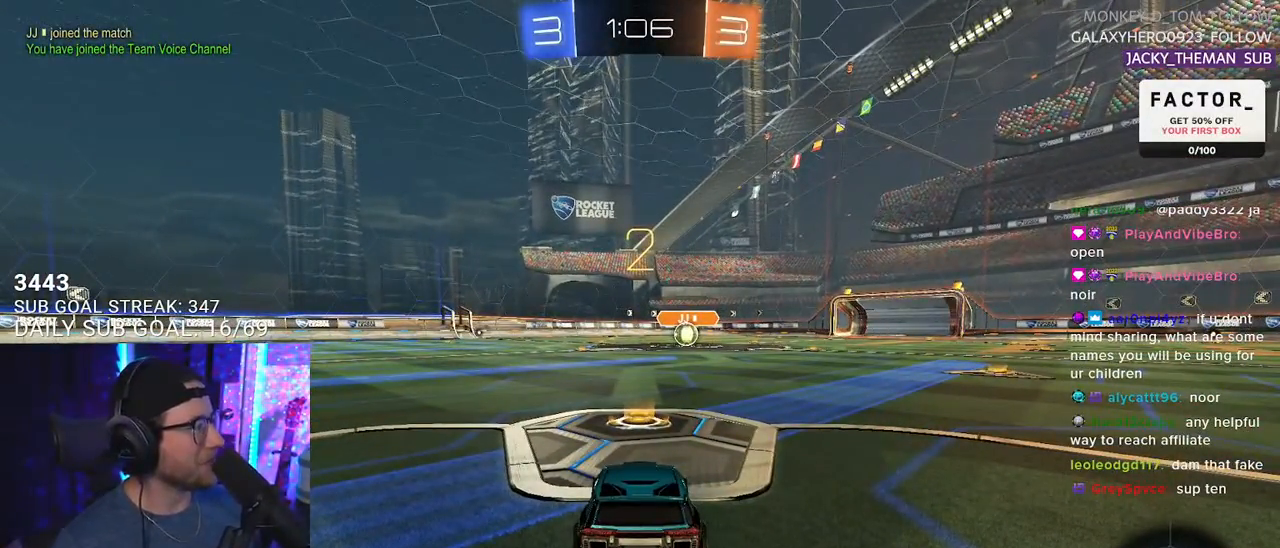
{"buttons": ["R2"], "left_stick": "center", "right_stick": "center", "events": []}
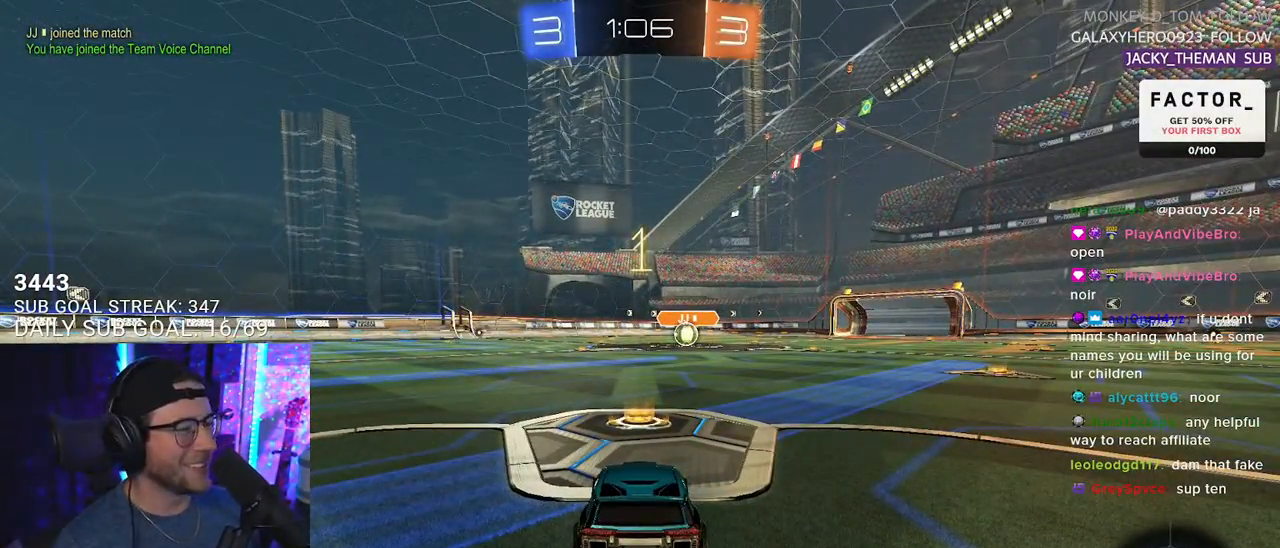
{"buttons": ["L1", "R1", "R2"], "left_stick": "center", "right_stick": "center", "events": [[100, "TRIANGLE", "down"], [150, "TRIANGLE", "up"], [333, "L1", "down"], [367, "R1", "down"]]}
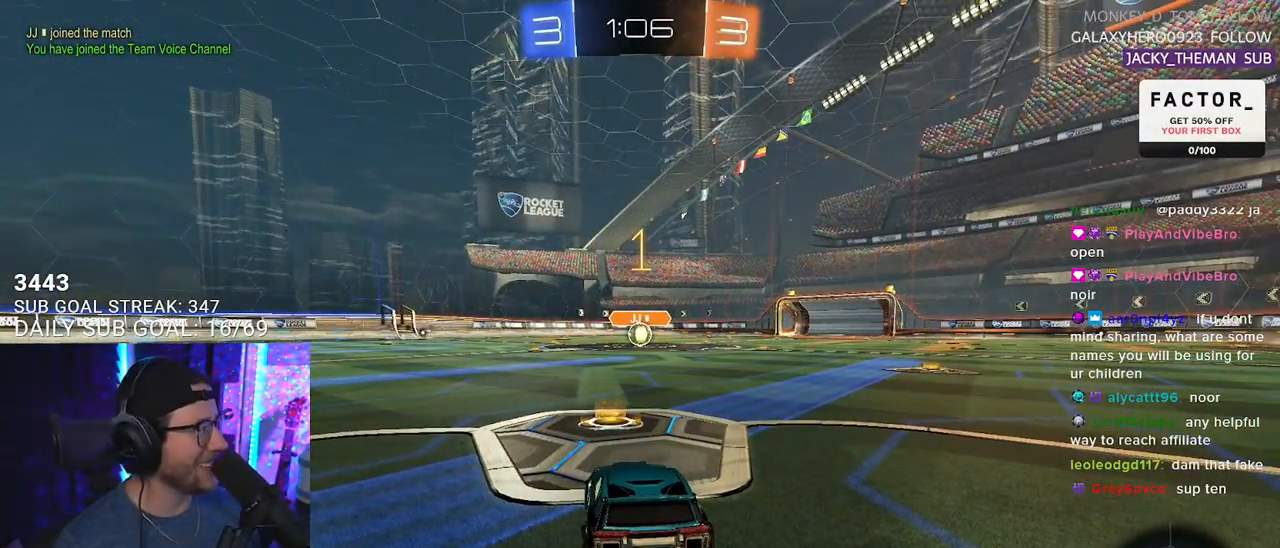
{"buttons": ["L1", "R1", "R2"], "left_stick": "center", "right_stick": "center", "events": []}
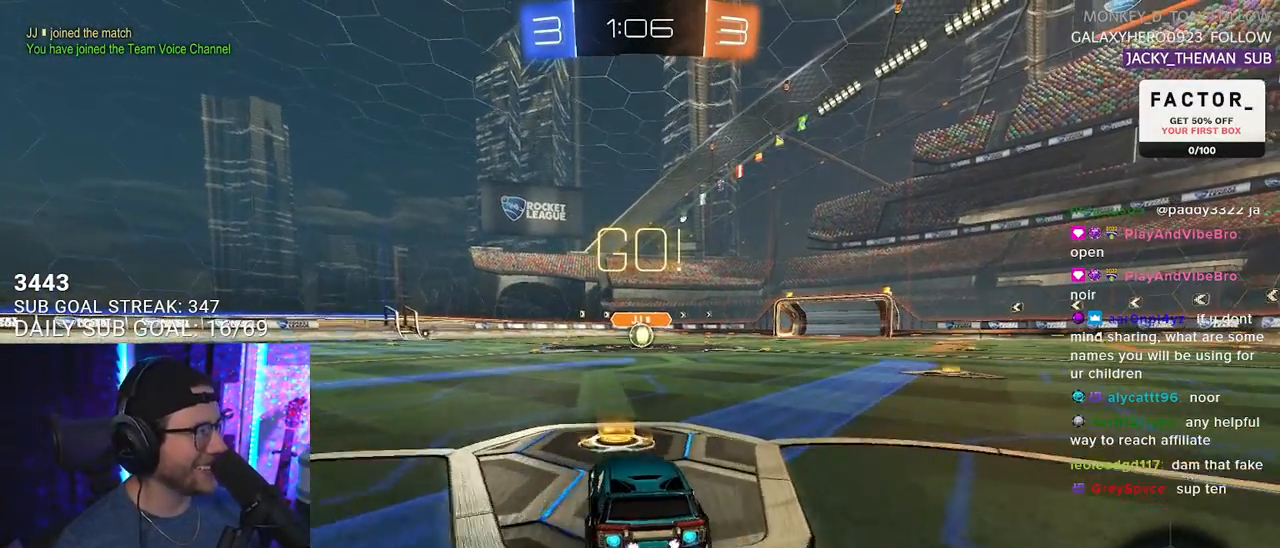
{"buttons": ["SQUARE", "L1", "R1", "R2"], "left_stick": "down", "right_stick": "center", "events": [[100, "left_stick", "right"], [200, "CROSS", "down"], [233, "left_stick", "up"], [283, "CROSS", "up"], [333, "CROSS", "down"], [350, "L3", "down"], [383, "SQUARE", "down"], [383, "left_stick", "down-right"], [400, "L3", "up"], [433, "CROSS", "up"], [467, "left_stick", "down"]]}
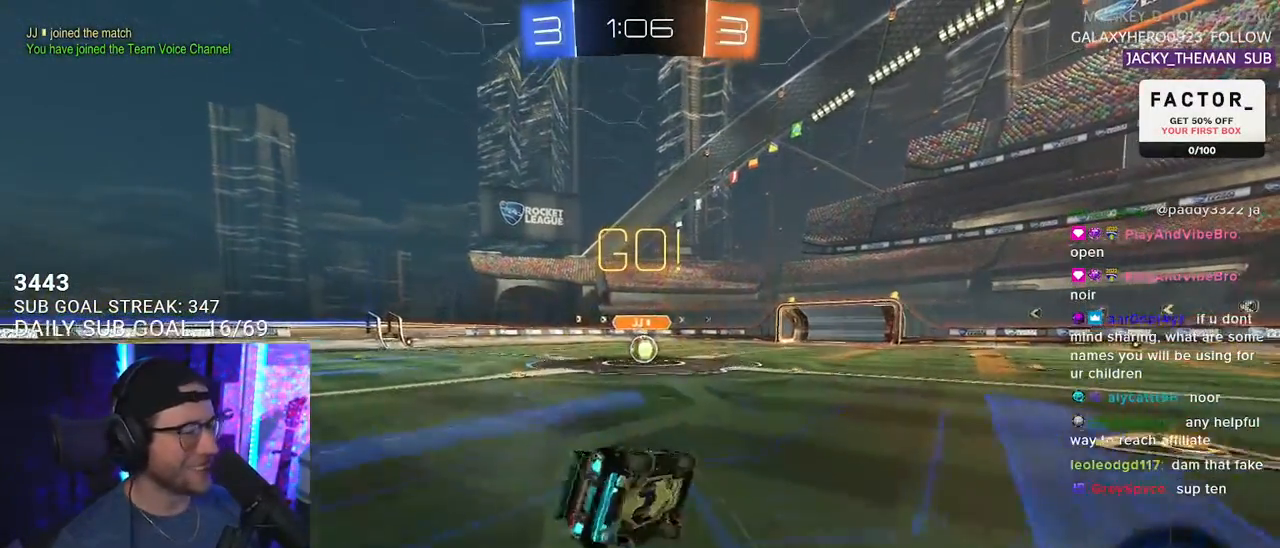
{"buttons": ["SQUARE", "L1", "R2"], "left_stick": "down-left", "right_stick": "center", "events": [[133, "left_stick", "down-left"], [300, "R1", "up"]]}
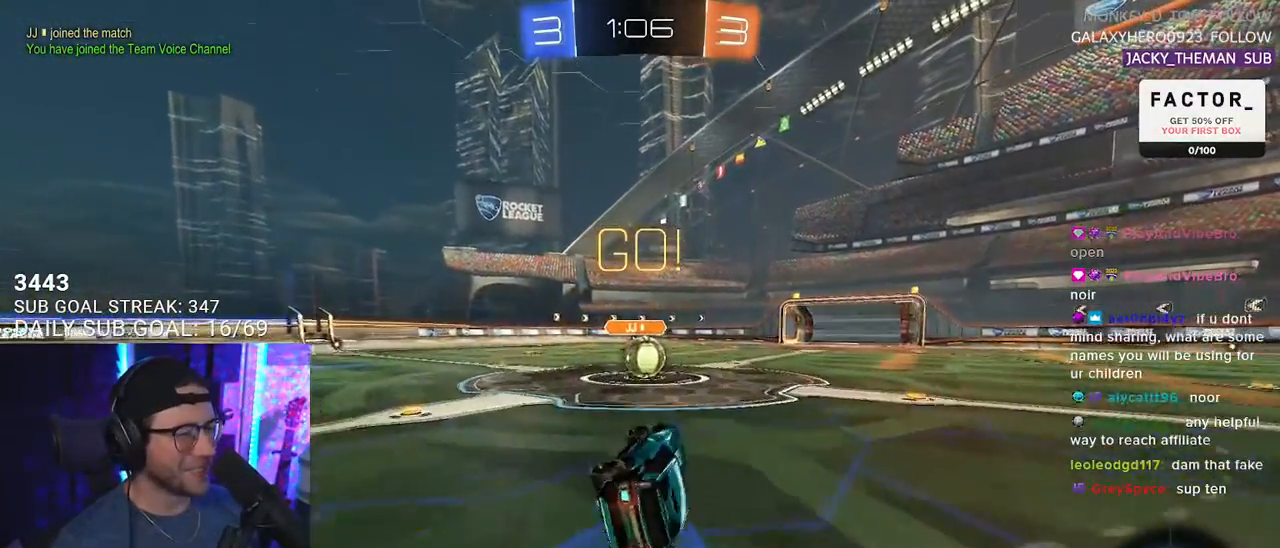
{"buttons": ["R2"], "left_stick": "right", "right_stick": "center", "events": [[83, "L1", "up"], [83, "SQUARE", "up"], [83, "left_stick", "center"], [400, "left_stick", "right"]]}
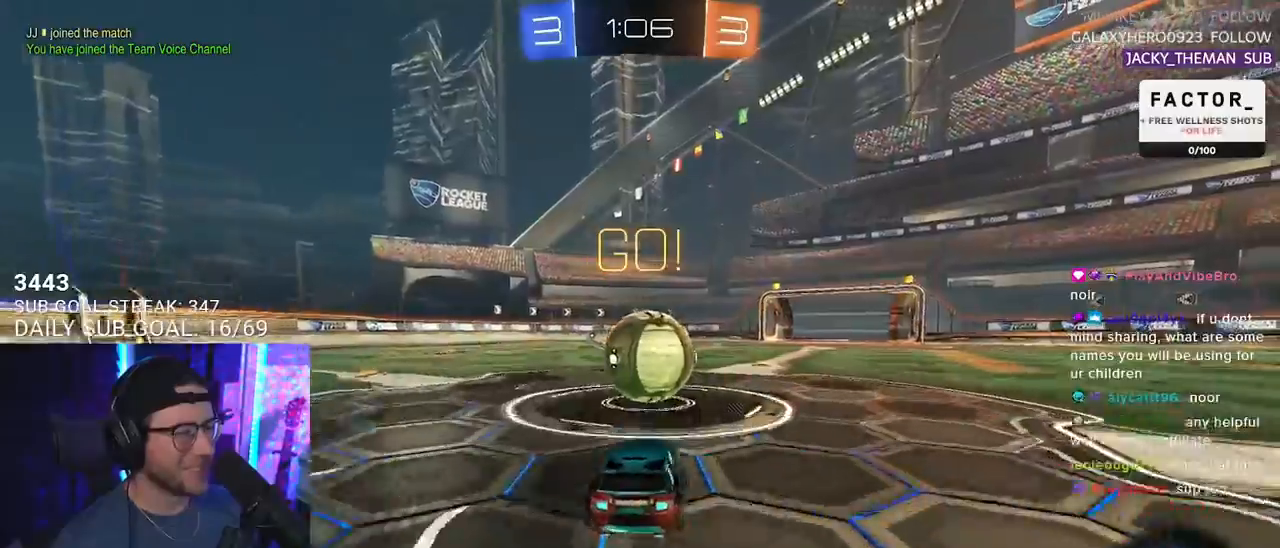
{"buttons": ["L2", "R2"], "left_stick": "down", "right_stick": "center", "events": [[33, "CROSS", "down"], [100, "left_stick", "up"], [117, "CROSS", "up"], [117, "L2", "down"], [183, "CROSS", "down"], [250, "left_stick", "down"], [267, "L2", "up"], [300, "CROSS", "up"], [383, "L2", "down"]]}
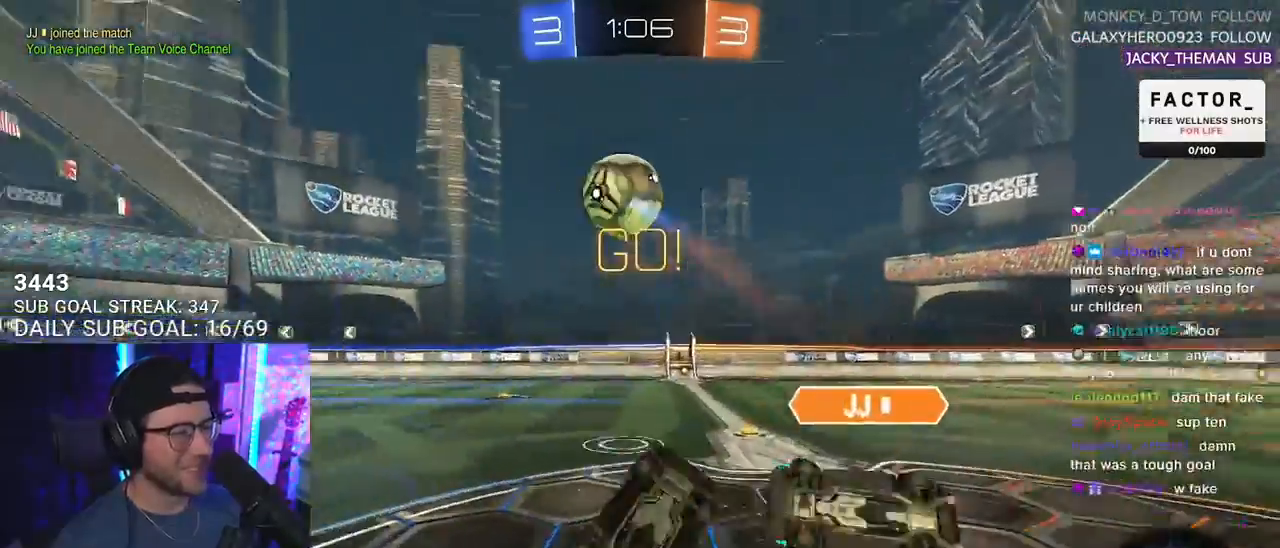
{"buttons": ["R2"], "left_stick": "left", "right_stick": "center", "events": [[50, "left_stick", "down-left"], [200, "left_stick", "left"], [417, "L2", "up"]]}
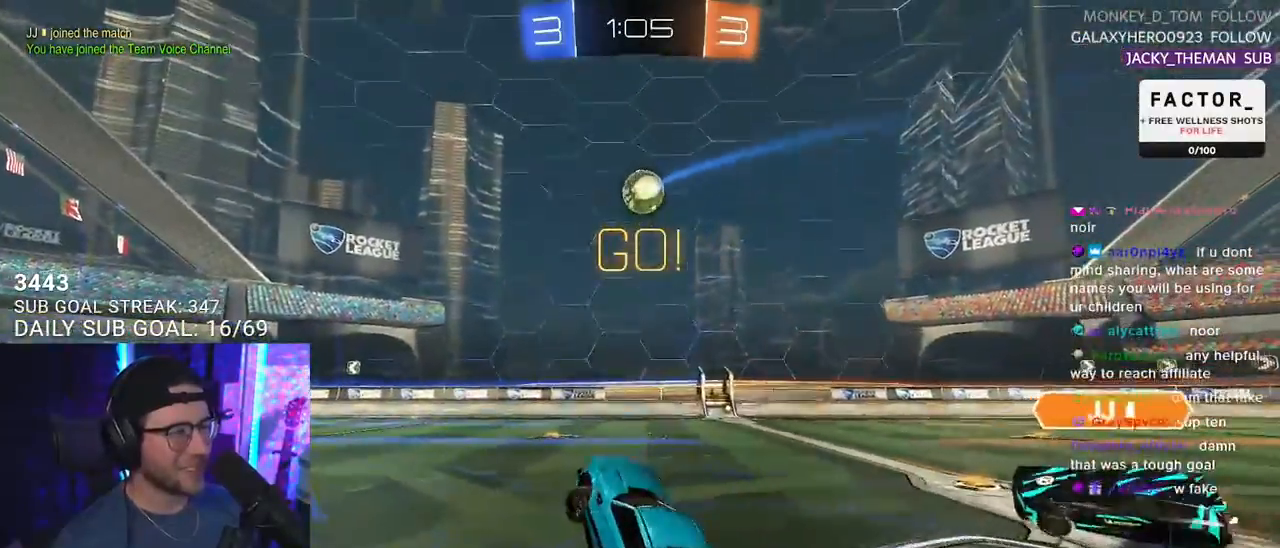
{"buttons": ["R2"], "left_stick": "left", "right_stick": "center", "events": []}
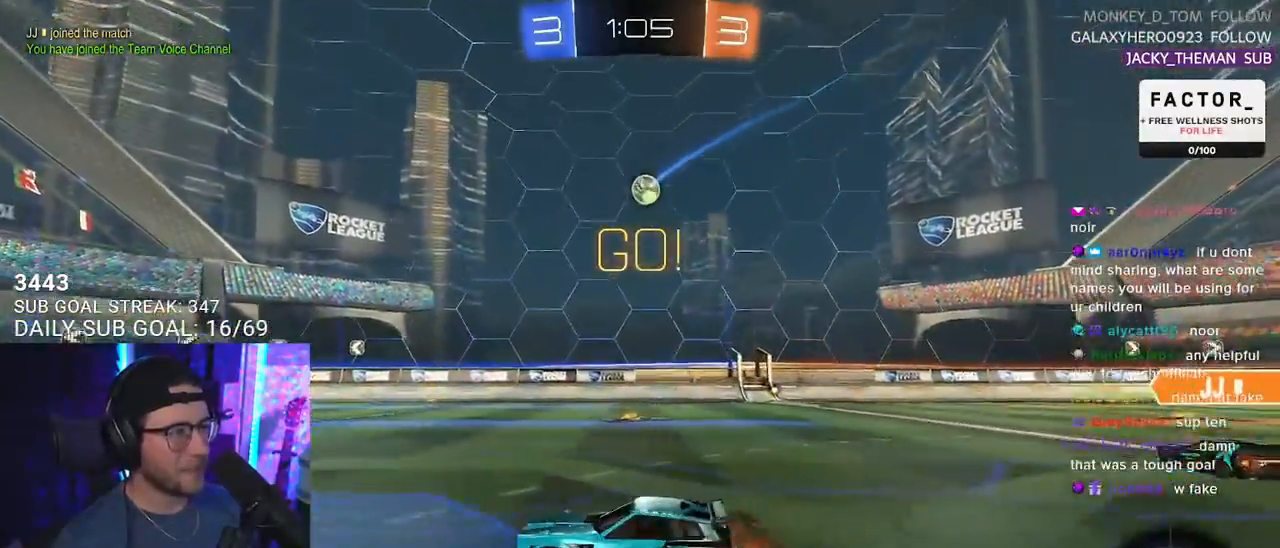
{"buttons": ["SQUARE", "R2"], "left_stick": "right", "right_stick": "center", "events": [[300, "left_stick", "right"], [400, "SQUARE", "down"]]}
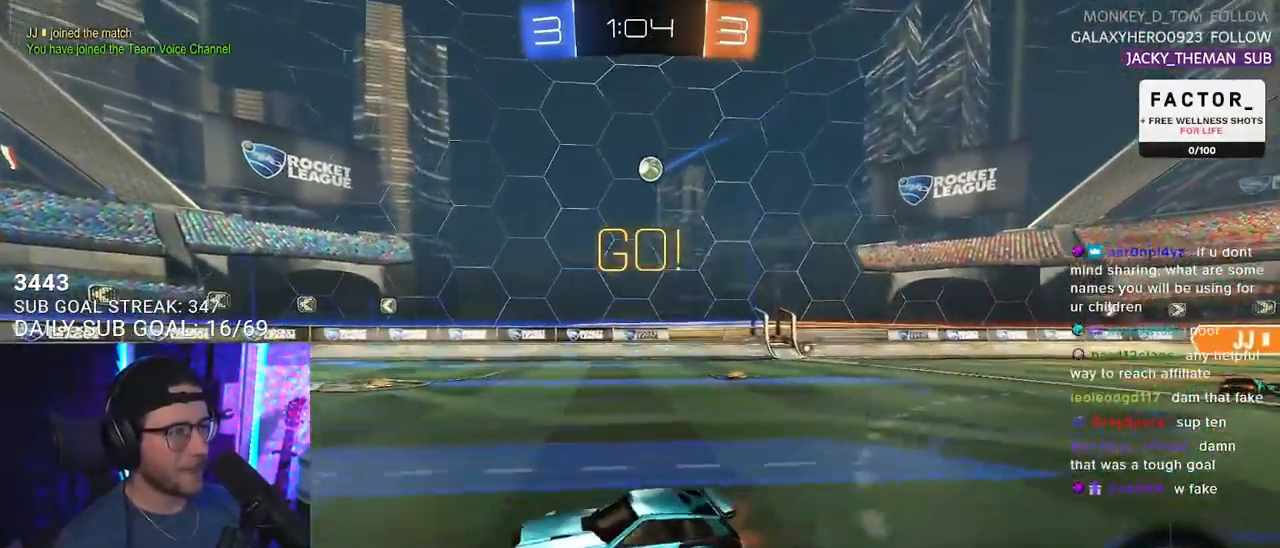
{"buttons": ["L2"], "left_stick": "right", "right_stick": "center", "events": [[83, "SQUARE", "up"], [367, "R2", "up"], [383, "L2", "down"]]}
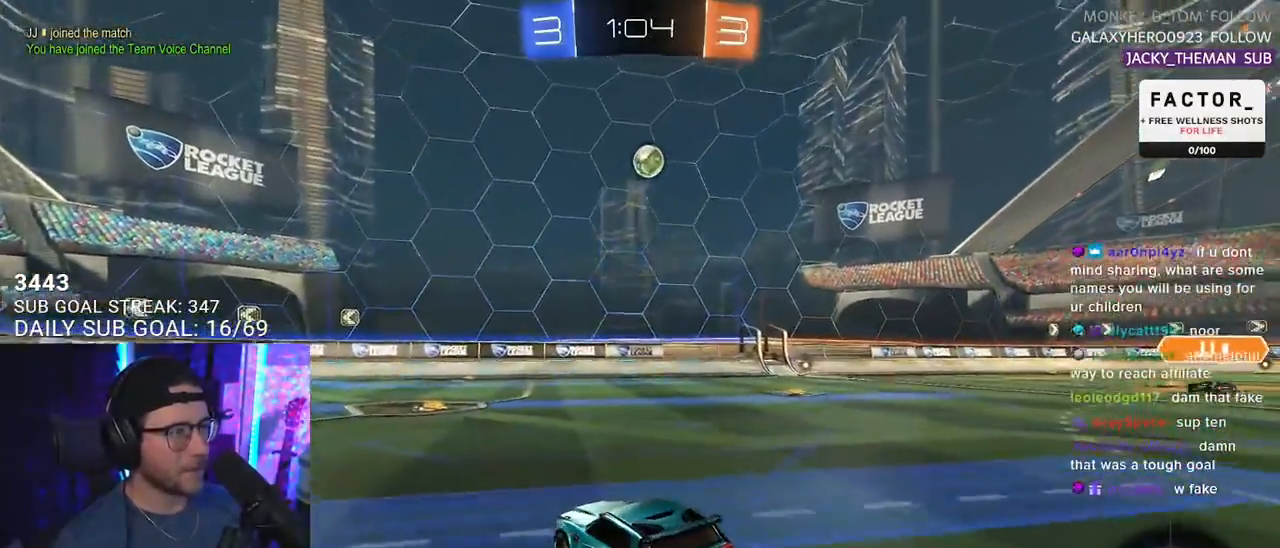
{"buttons": [], "left_stick": "right", "right_stick": "center", "events": [[17, "L2", "up"], [17, "left_stick", "center"], [300, "R2", "down"], [383, "left_stick", "right"], [433, "R2", "up"]]}
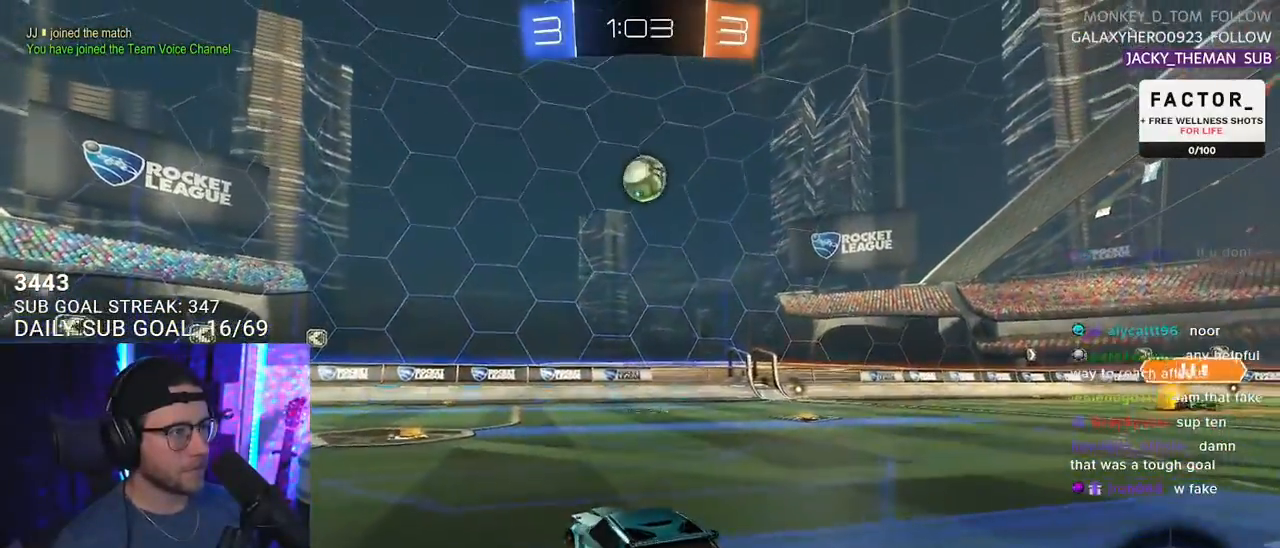
{"buttons": ["R2"], "left_stick": "right", "right_stick": "center", "events": [[117, "R2", "down"], [117, "left_stick", "center"], [250, "R2", "up"], [367, "R2", "down"], [367, "left_stick", "right"]]}
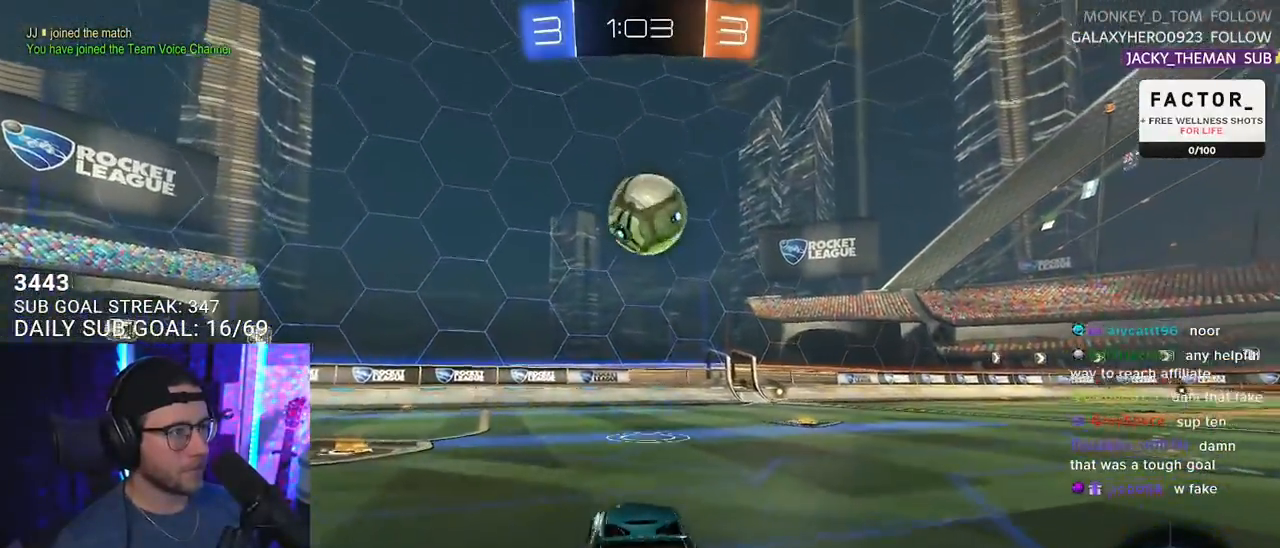
{"buttons": ["R2"], "left_stick": "center", "right_stick": "center", "events": [[83, "R2", "up"], [117, "left_stick", "center"], [233, "left_stick", "right"], [283, "R2", "down"], [383, "left_stick", "left"], [433, "left_stick", "center"]]}
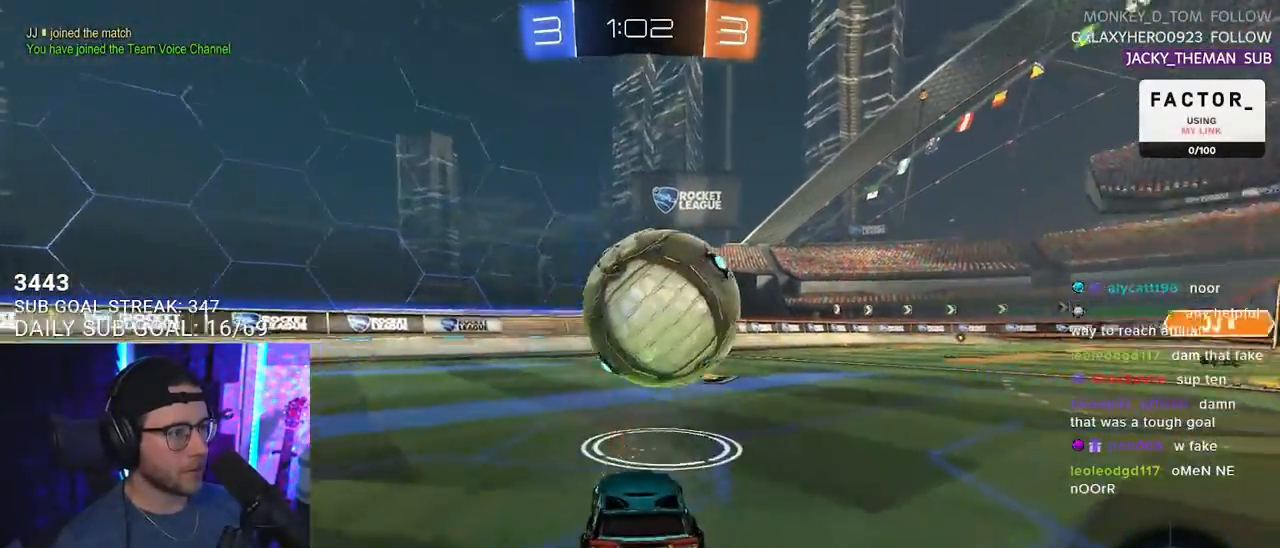
{"buttons": ["R1", "R2"], "left_stick": "left", "right_stick": "center", "events": [[17, "left_stick", "right"], [217, "left_stick", "center"], [333, "R1", "down"], [367, "left_stick", "left"]]}
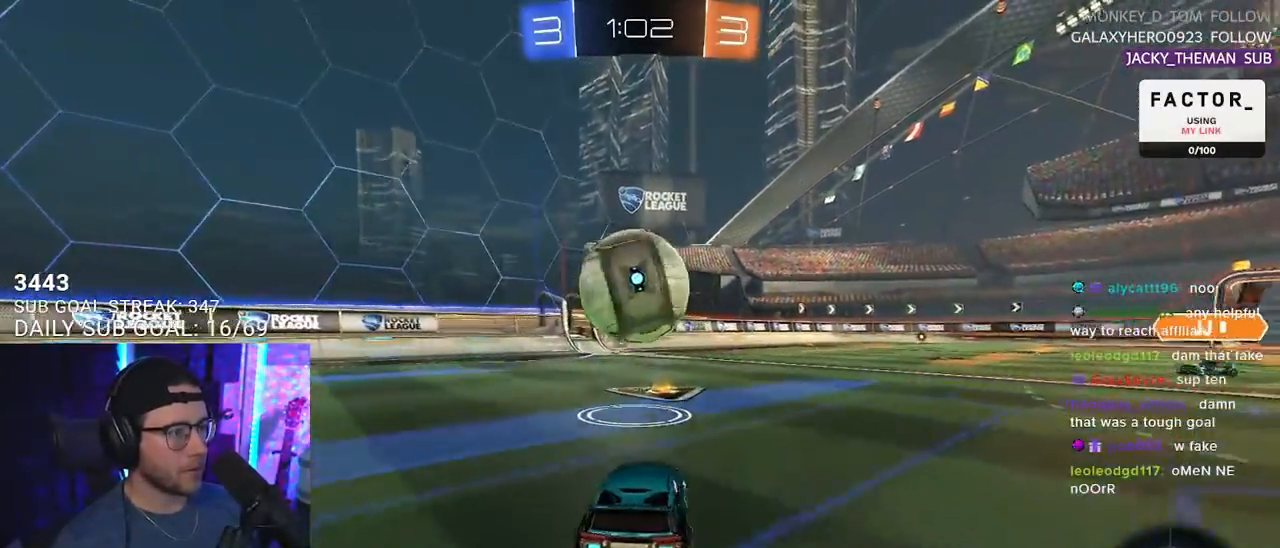
{"buttons": ["CROSS", "TRIANGLE", "R1", "R2"], "left_stick": "down", "right_stick": "center", "events": [[17, "left_stick", "center"], [300, "left_stick", "right"], [317, "CROSS", "down"], [417, "CROSS", "up"], [417, "L2", "down"], [417, "left_stick", "up-left"], [483, "CROSS", "down"], [500, "L2", "up"], [500, "TRIANGLE", "down"], [500, "left_stick", "down"]]}
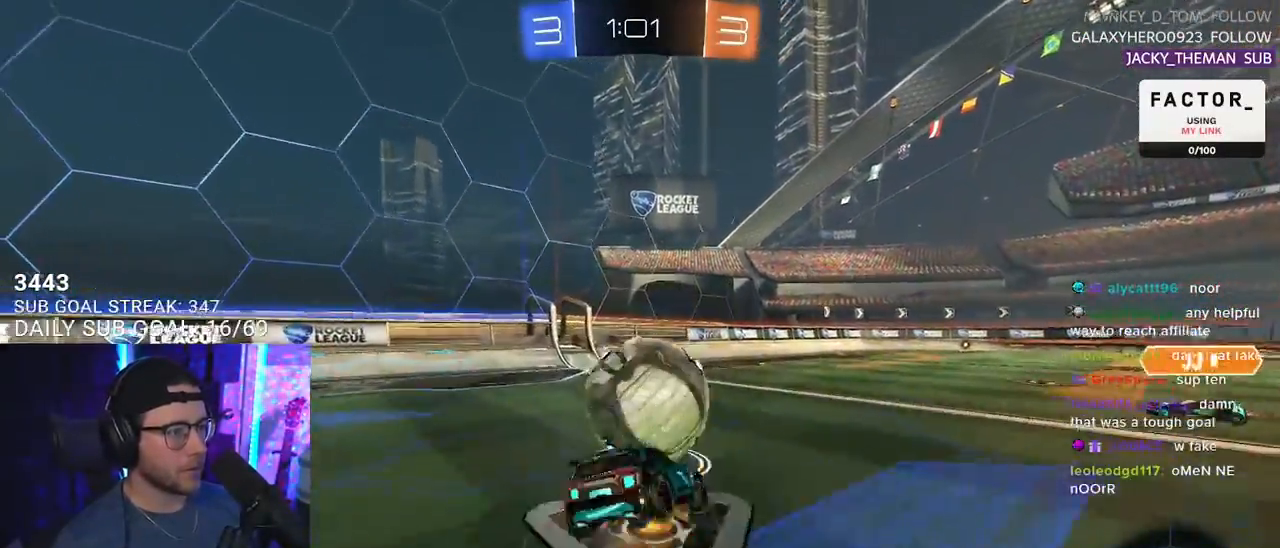
{"buttons": ["L2", "R2"], "left_stick": "down-left", "right_stick": "center", "events": [[17, "CIRCLE", "down"], [17, "SQUARE", "down"], [83, "CIRCLE", "up"], [83, "CROSS", "up"], [83, "SQUARE", "up"], [100, "L3", "down"], [117, "TRIANGLE", "up"], [133, "L2", "down"], [150, "left_stick", "down-left"], [283, "L3", "up"], [283, "R1", "up"]]}
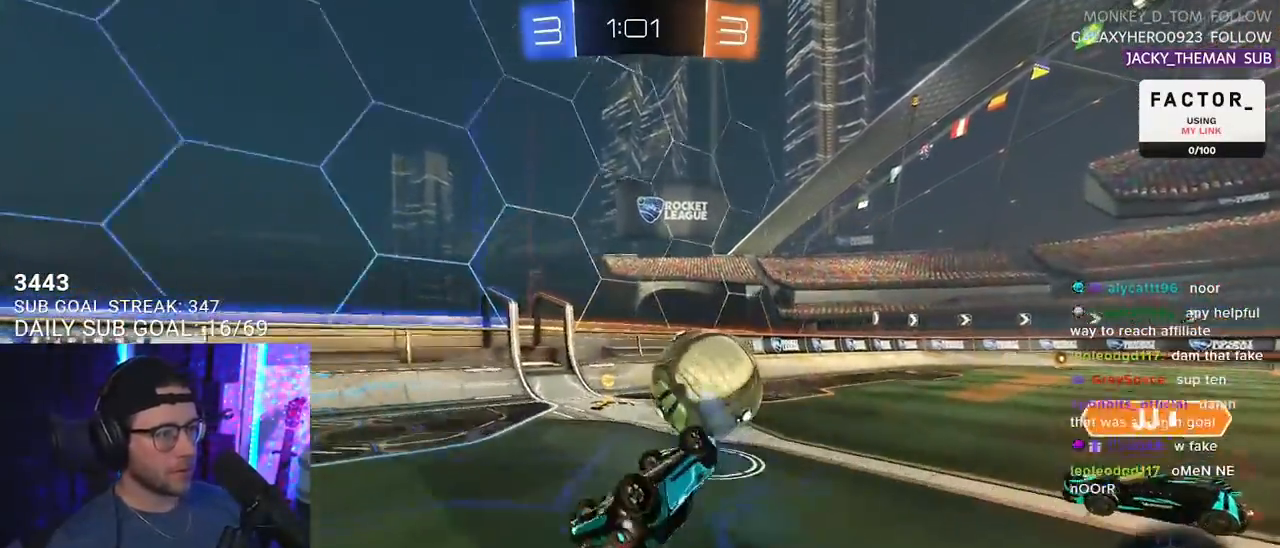
{"buttons": ["R2"], "left_stick": "right", "right_stick": "center", "events": [[33, "R1", "down"], [283, "L2", "up"], [283, "left_stick", "center"], [333, "TRIANGLE", "down"], [383, "R1", "up"], [483, "TRIANGLE", "up"], [500, "left_stick", "right"]]}
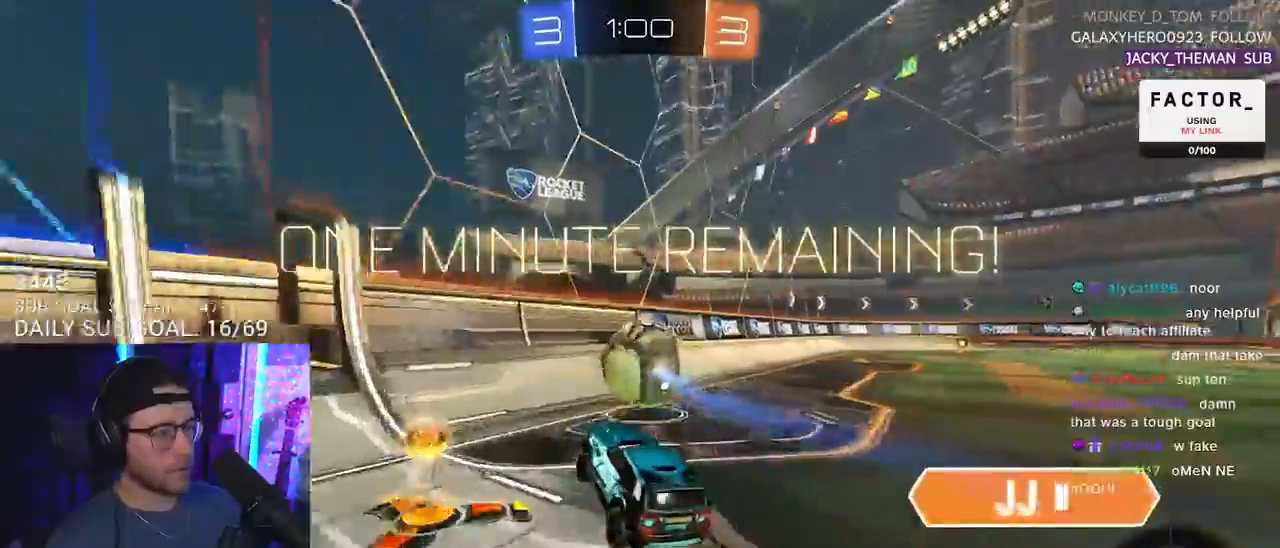
{"buttons": ["R2"], "left_stick": "center", "right_stick": "center", "events": [[117, "left_stick", "center"], [317, "left_stick", "up-right"], [417, "left_stick", "center"]]}
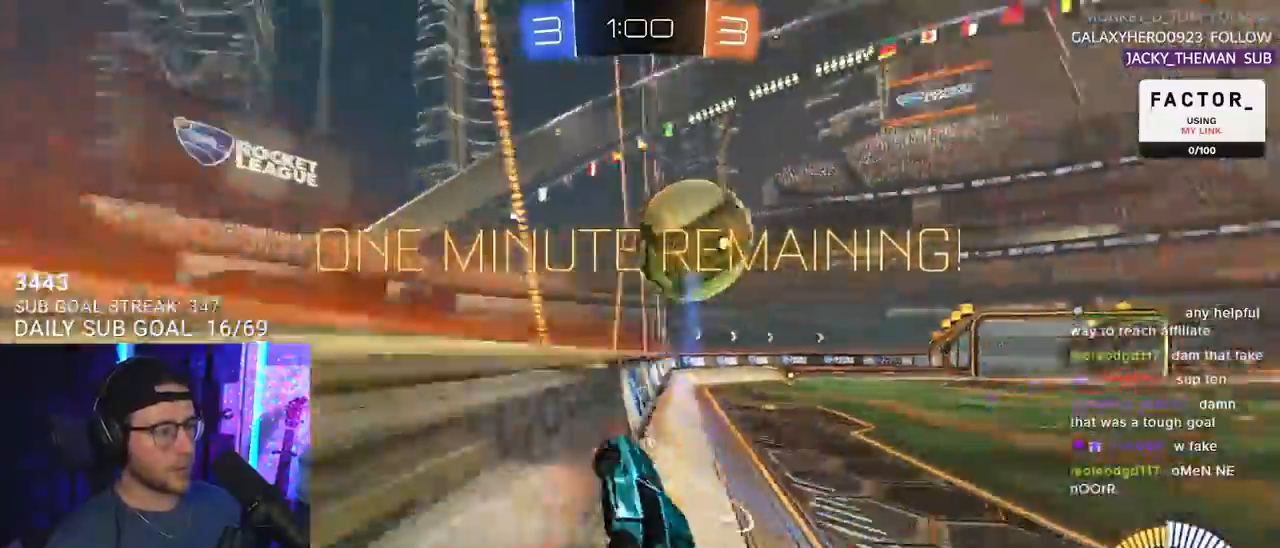
{"buttons": ["R2"], "left_stick": "center", "right_stick": "center", "events": [[33, "left_stick", "right"], [167, "left_stick", "center"], [217, "R2", "up"], [233, "L2", "down"], [333, "L2", "up"], [333, "R2", "down"]]}
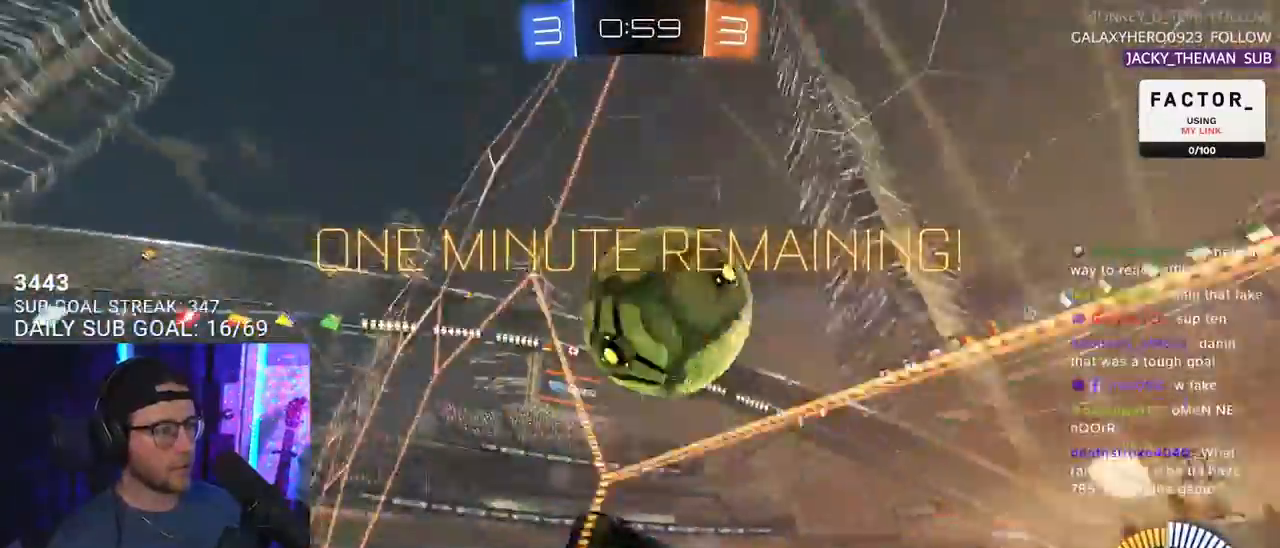
{"buttons": ["R2", "L3"], "left_stick": "left", "right_stick": "center", "events": [[83, "left_stick", "left"], [283, "left_stick", "down-left"], [317, "CROSS", "down"], [367, "L3", "down"], [433, "CROSS", "up"], [483, "left_stick", "left"]]}
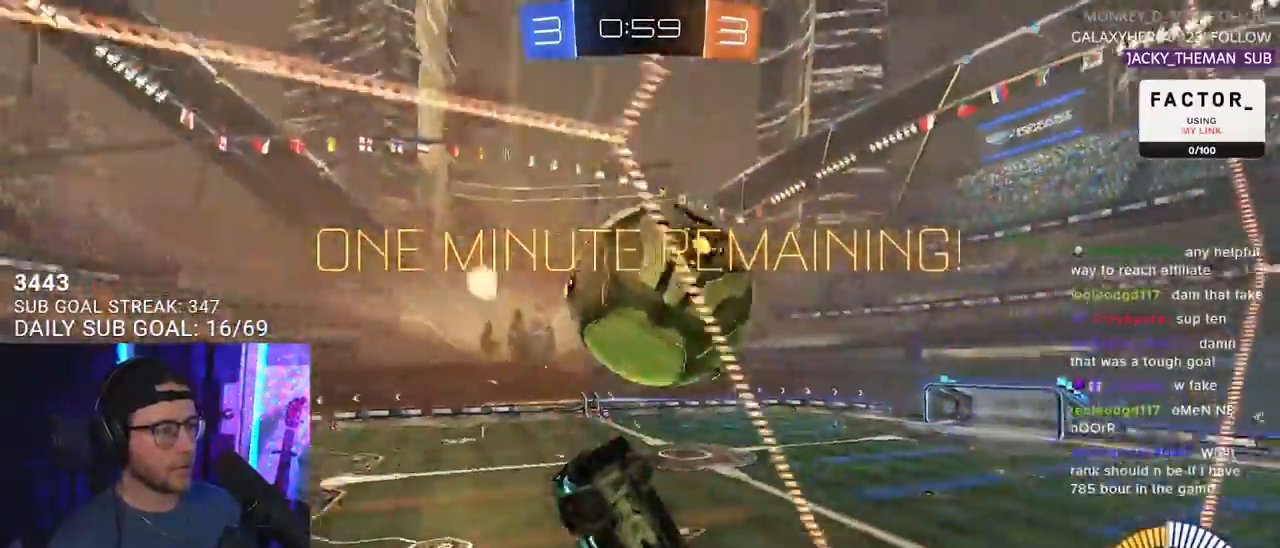
{"buttons": ["R1", "R2", "L3"], "left_stick": "right", "right_stick": "center", "events": [[150, "left_stick", "up"], [217, "left_stick", "up-right"], [267, "L3", "up"], [367, "left_stick", "right"], [433, "L3", "down"], [467, "R1", "down"]]}
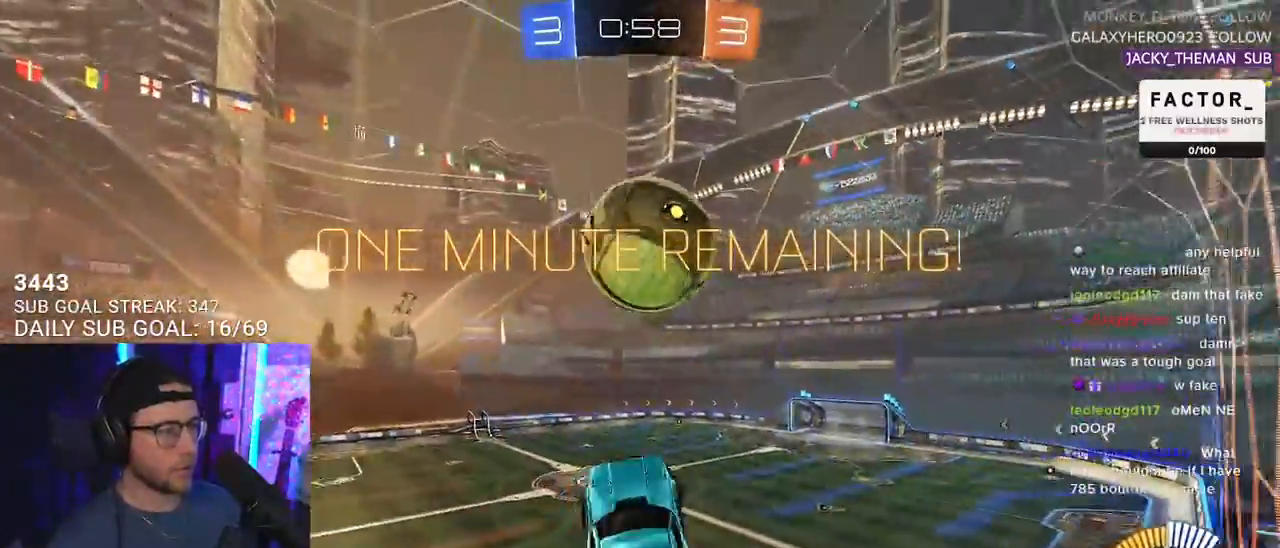
{"buttons": ["R1", "R2", "L3"], "left_stick": "right", "right_stick": "center", "events": [[33, "left_stick", "down-right"], [167, "left_stick", "down"], [400, "left_stick", "right"]]}
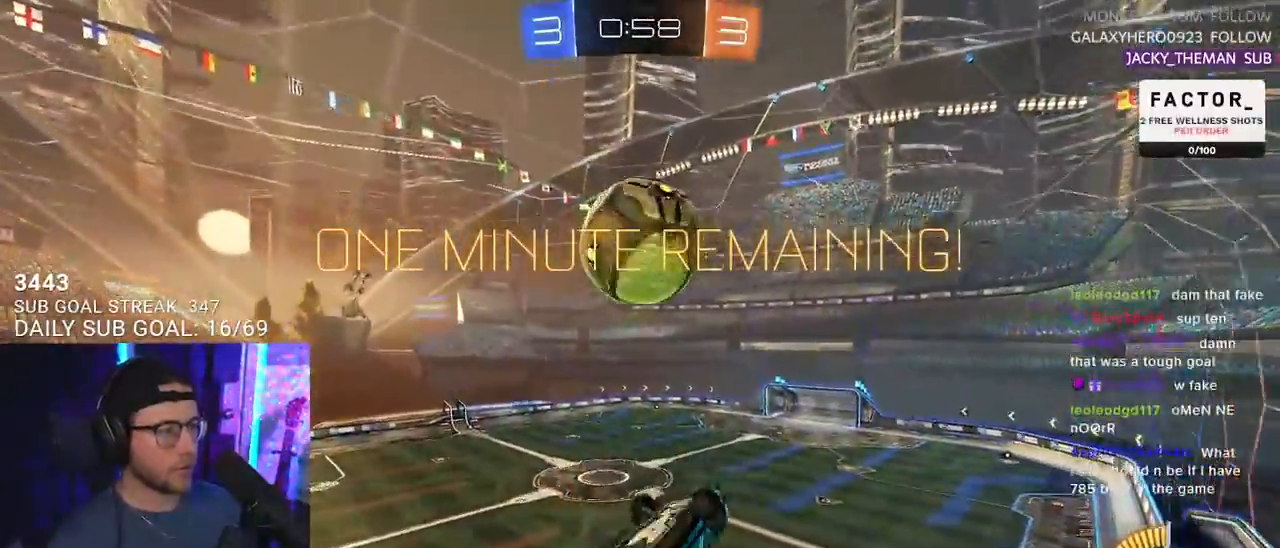
{"buttons": ["R2"], "left_stick": "center", "right_stick": "center", "events": [[167, "left_stick", "down"], [383, "R1", "up"], [417, "L3", "up"], [467, "left_stick", "center"]]}
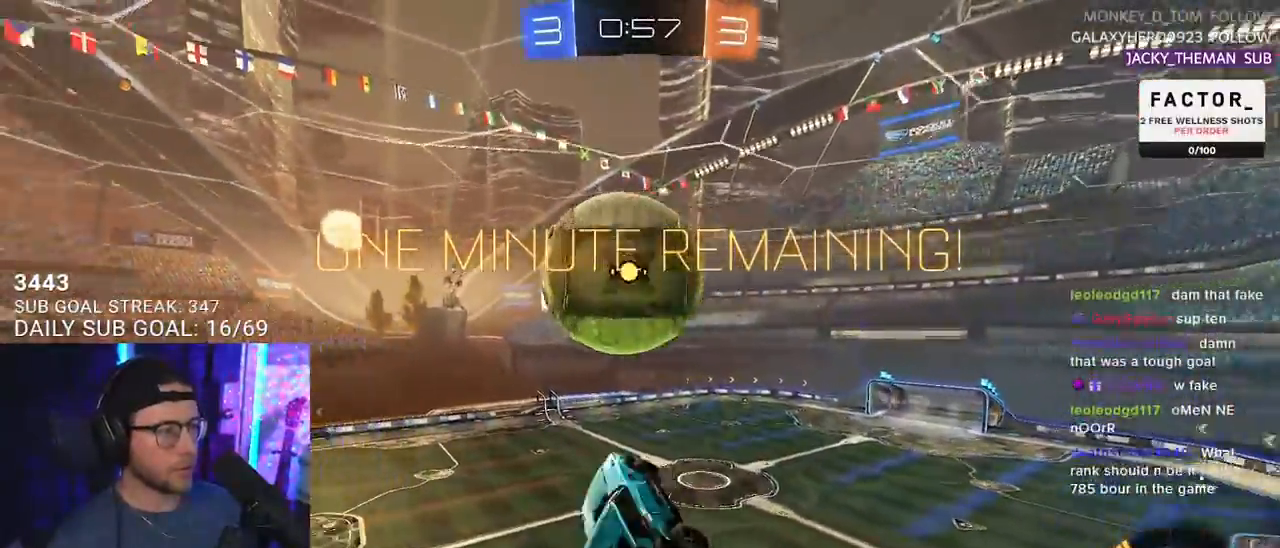
{"buttons": ["R2", "L3"], "left_stick": "up-right", "right_stick": "center", "events": [[67, "left_stick", "down-left"], [217, "R1", "down"], [283, "L3", "down"], [283, "left_stick", "up-left"], [367, "R1", "up"], [483, "left_stick", "up-right"]]}